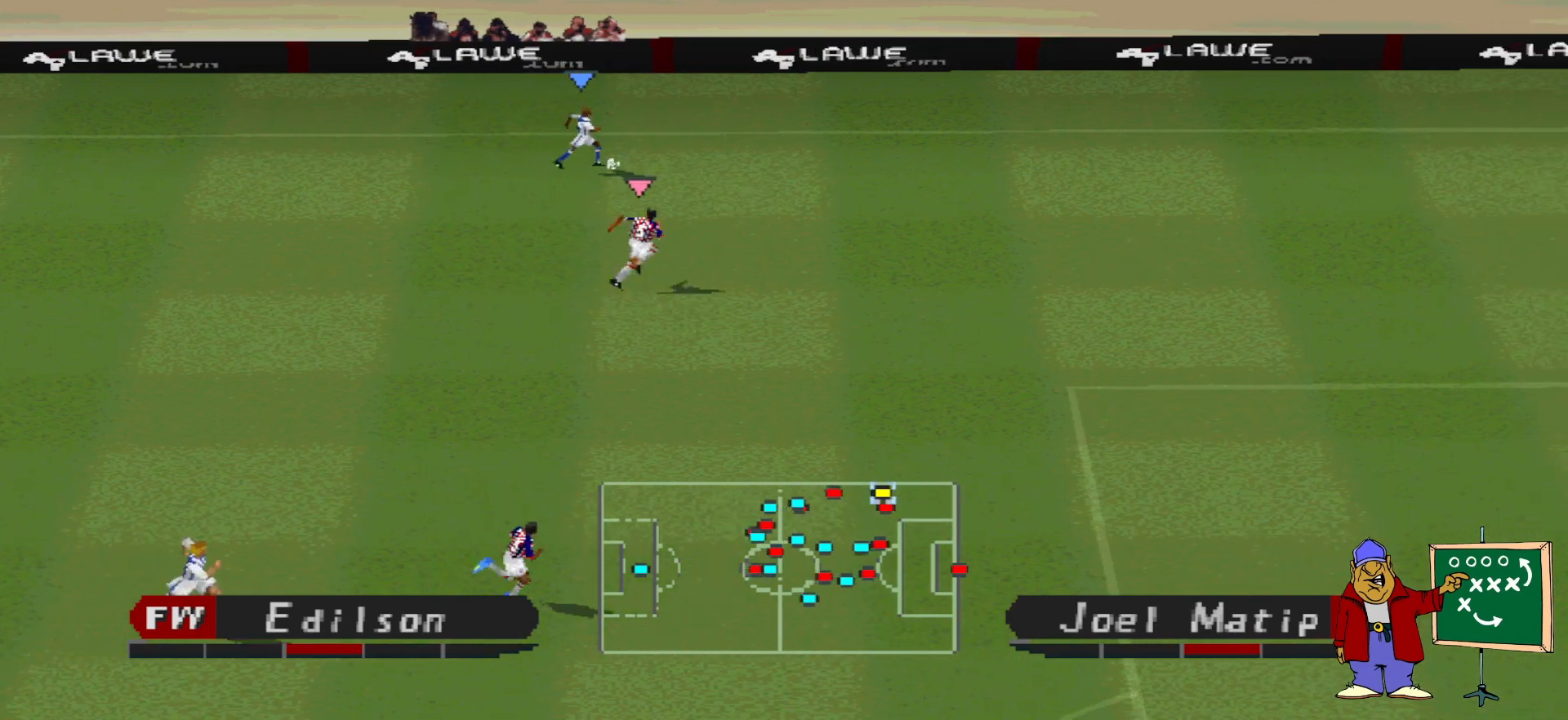
Gameplay with a controller (PlayStation layout); each line is a JSON object with the inputs held at the frame after it. "events" lists button and stick changes between this image and that frame as [ms after this image, input, new state], when the widget could be followed in between. Not read: left_stick right_stick.
{"buttons": ["R1", "DPAD_RIGHT"], "events": []}
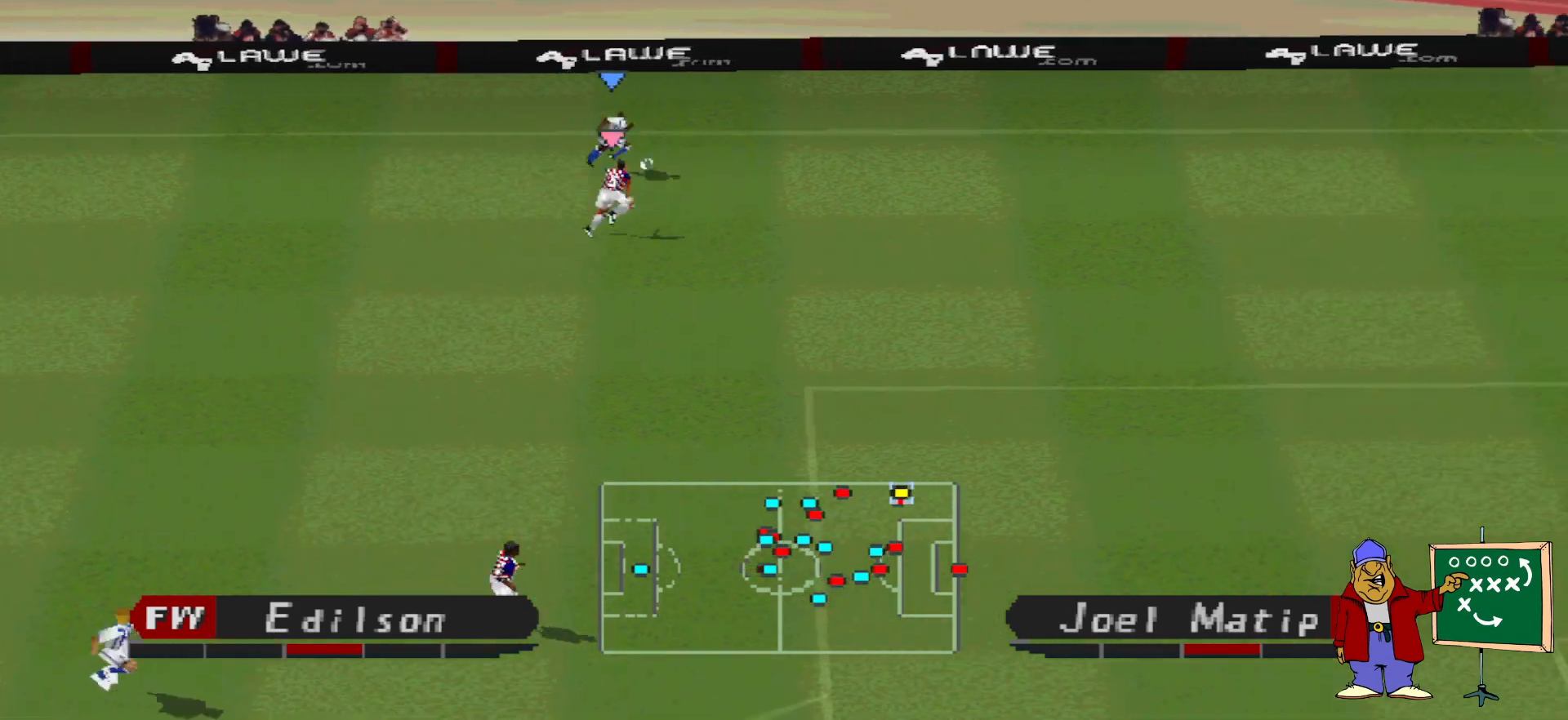
{"buttons": ["R1", "DPAD_RIGHT"], "events": []}
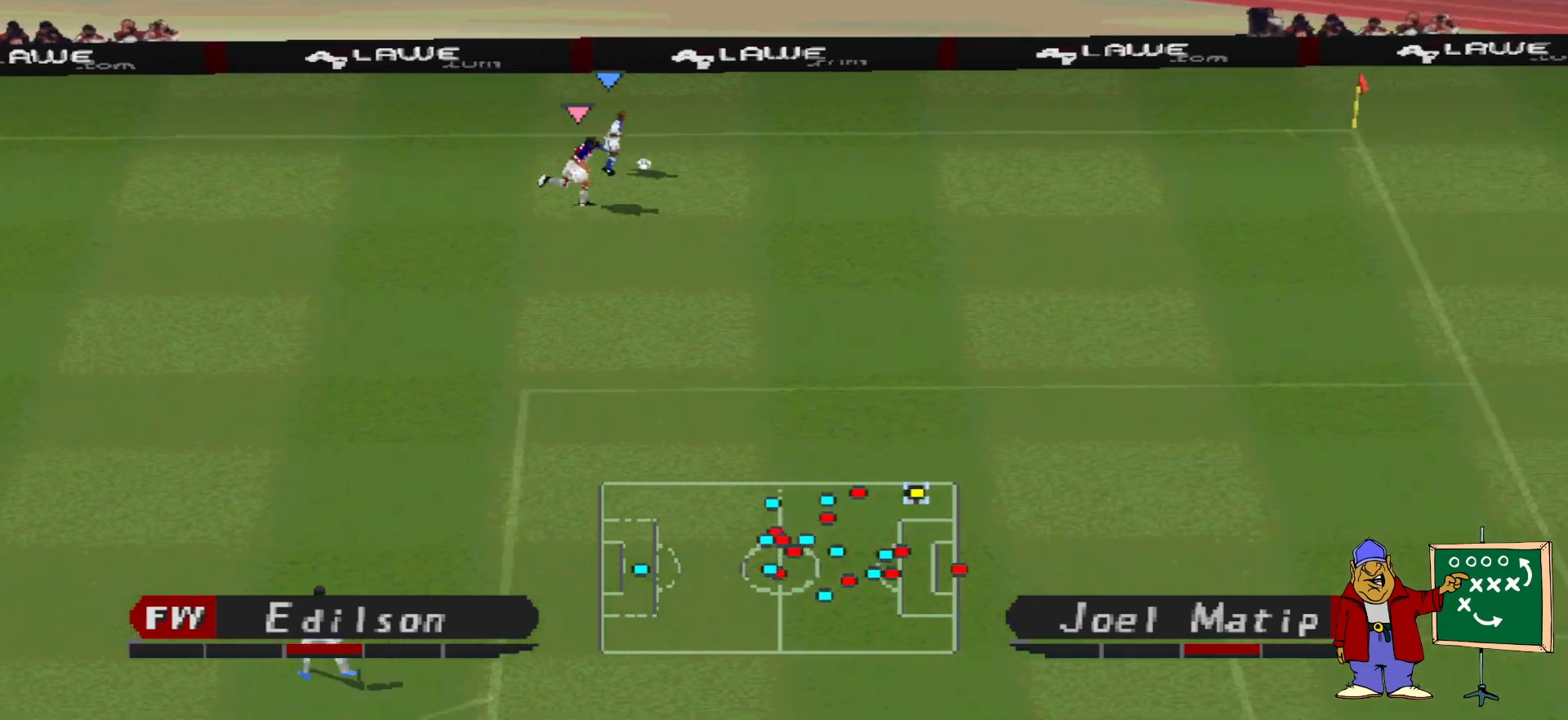
{"buttons": ["CROSS", "SQUARE", "R1", "DPAD_DOWN", "DPAD_RIGHT"], "events": [[367, "CROSS", "down"], [367, "SQUARE", "down"], [433, "DPAD_DOWN", "down"]]}
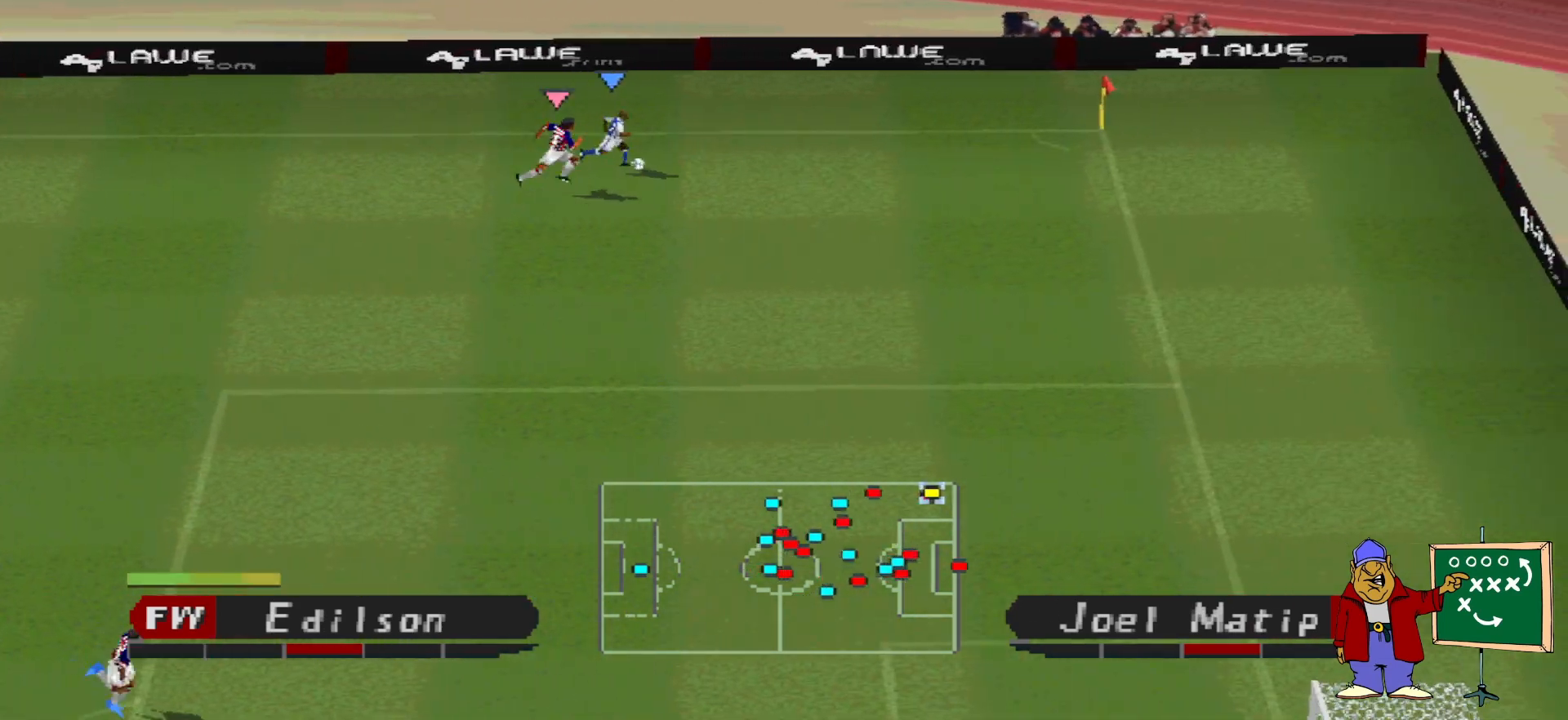
{"buttons": ["R1", "DPAD_DOWN", "DPAD_RIGHT"], "events": [[67, "CROSS", "up"], [67, "SQUARE", "up"]]}
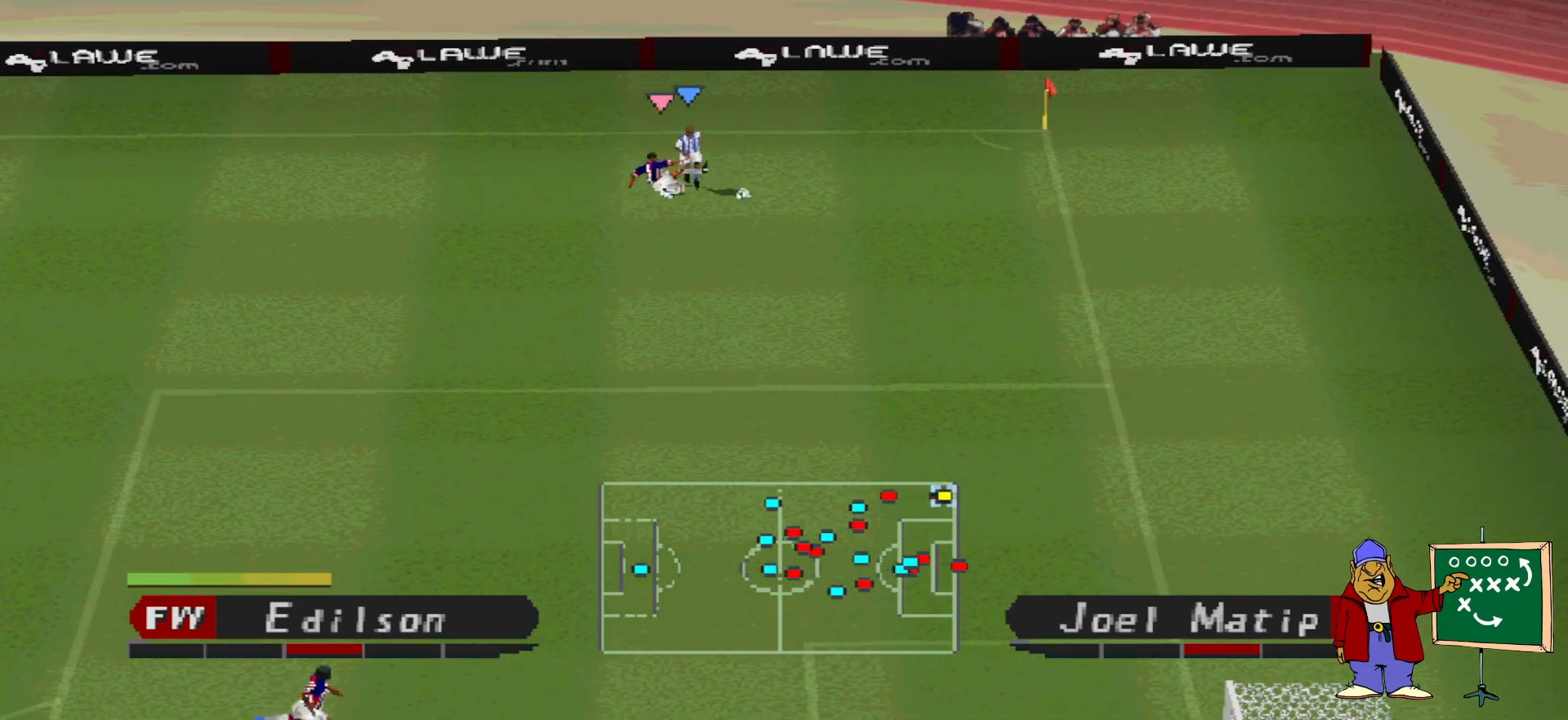
{"buttons": ["R1", "DPAD_DOWN"], "events": [[200, "DPAD_RIGHT", "up"]]}
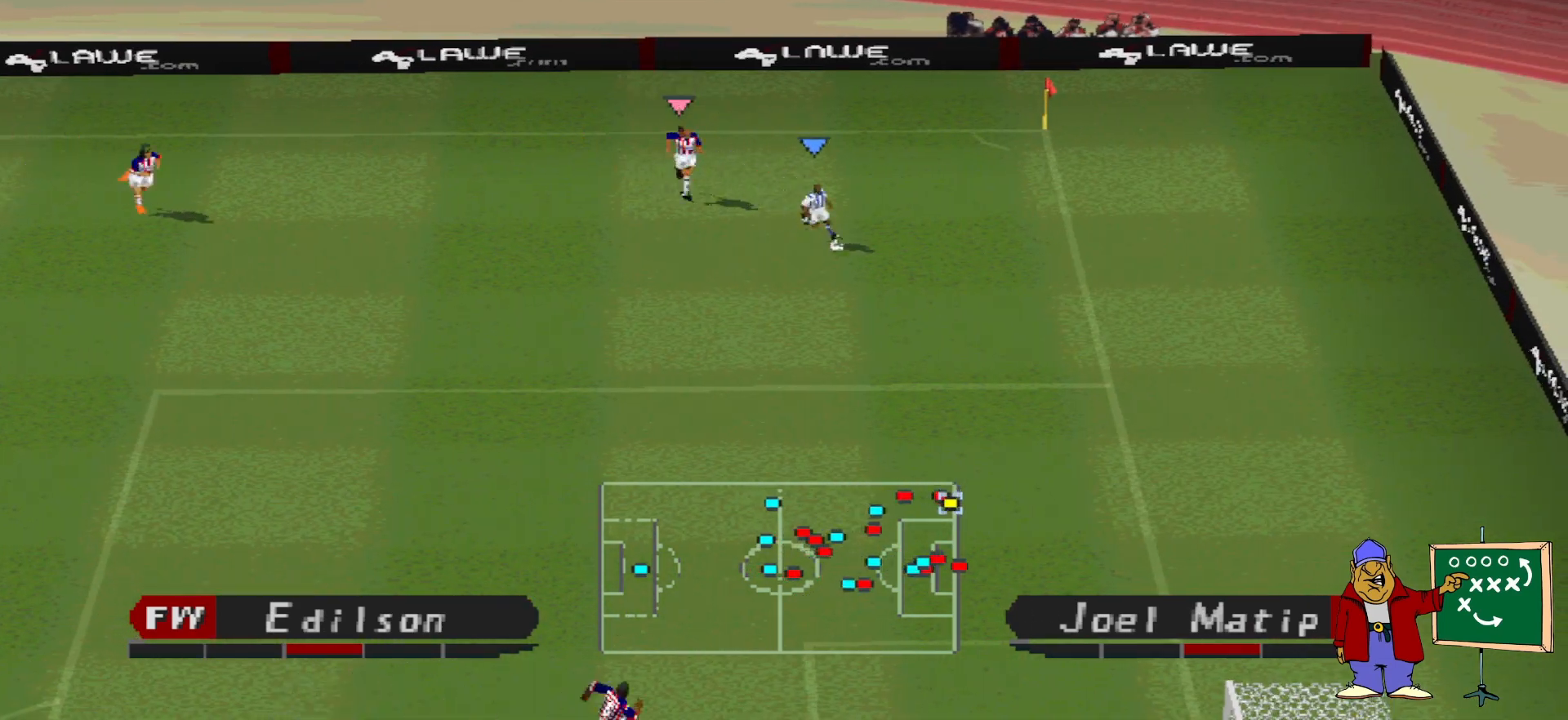
{"buttons": ["DPAD_DOWN", "DPAD_LEFT"], "events": [[300, "DPAD_LEFT", "down"], [400, "R1", "up"]]}
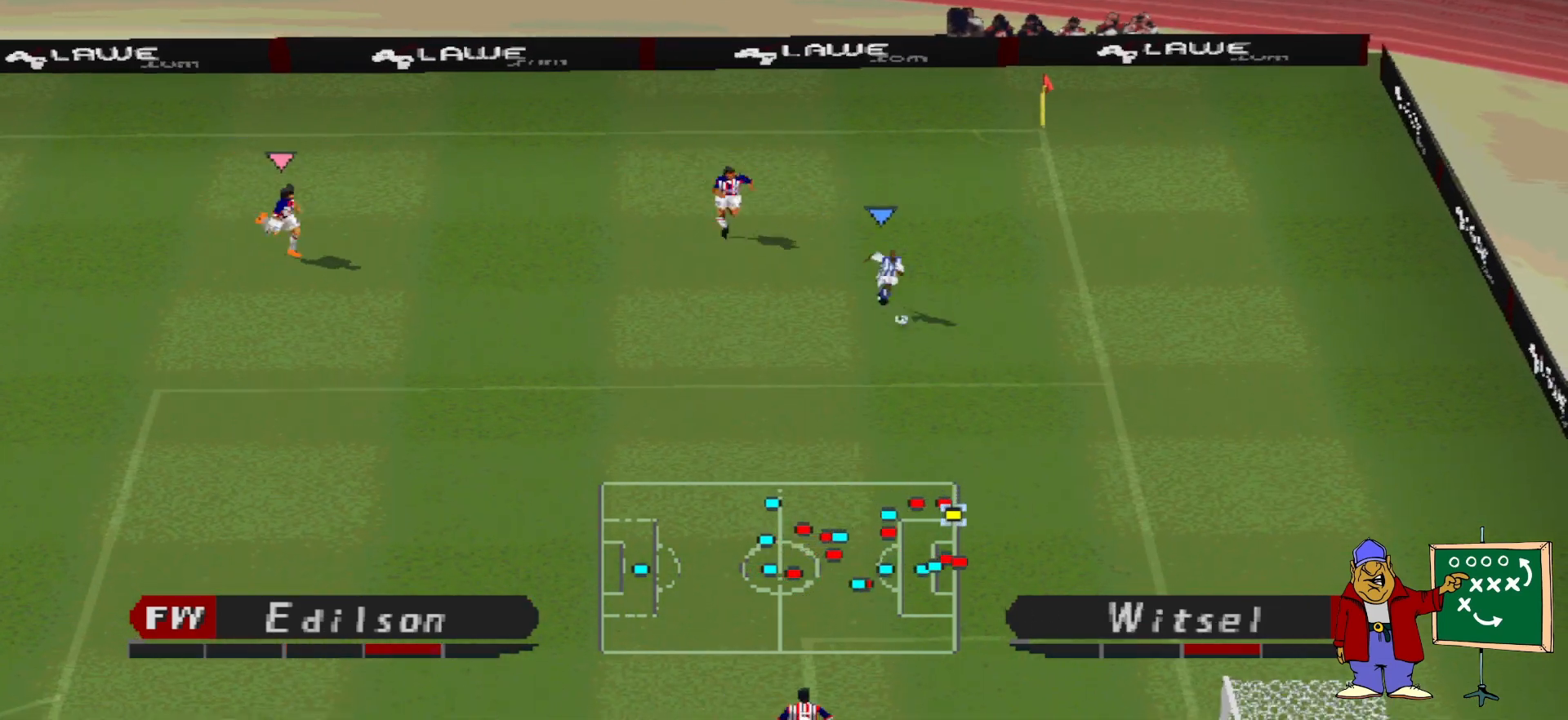
{"buttons": ["DPAD_DOWN", "DPAD_LEFT"], "events": []}
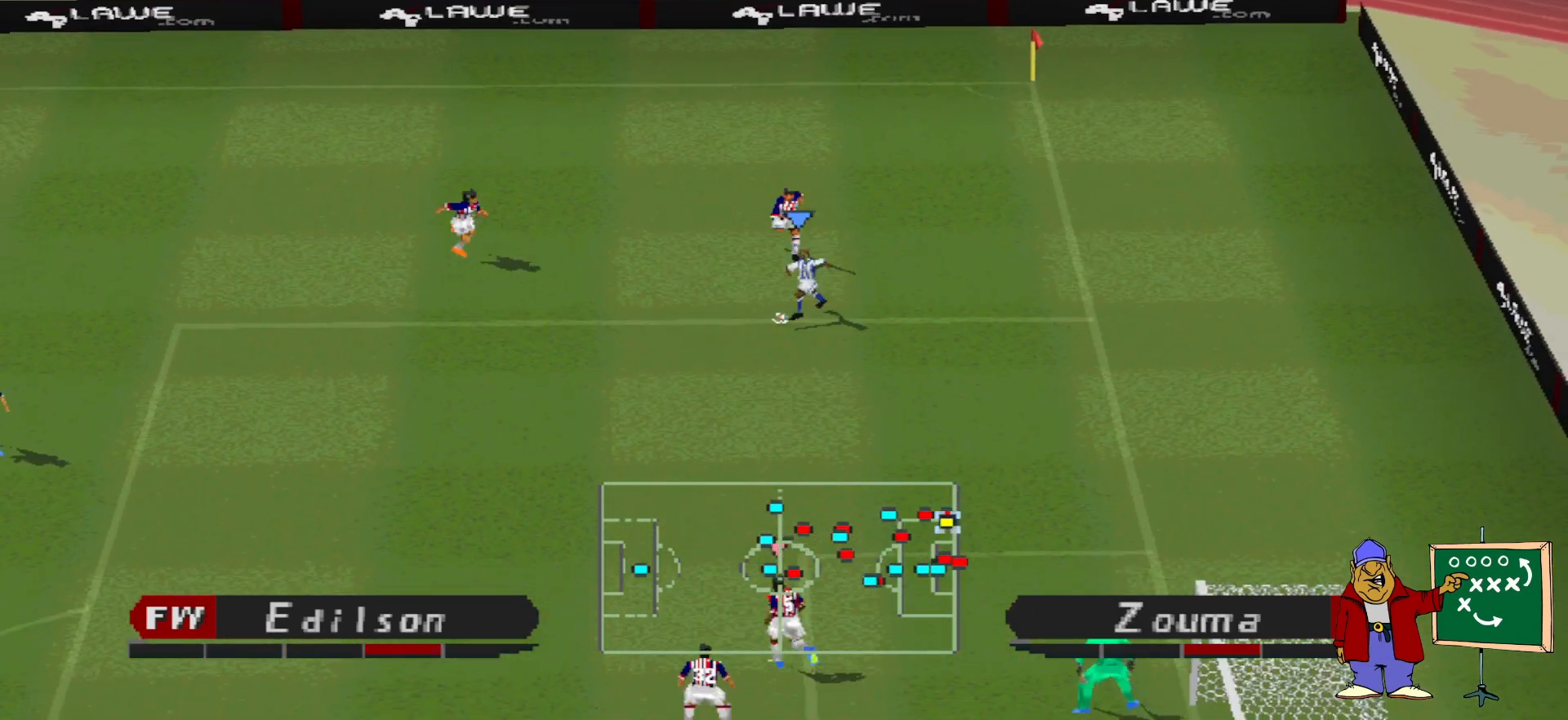
{"buttons": ["SQUARE", "DPAD_DOWN"], "events": [[67, "DPAD_LEFT", "up"], [400, "SQUARE", "down"]]}
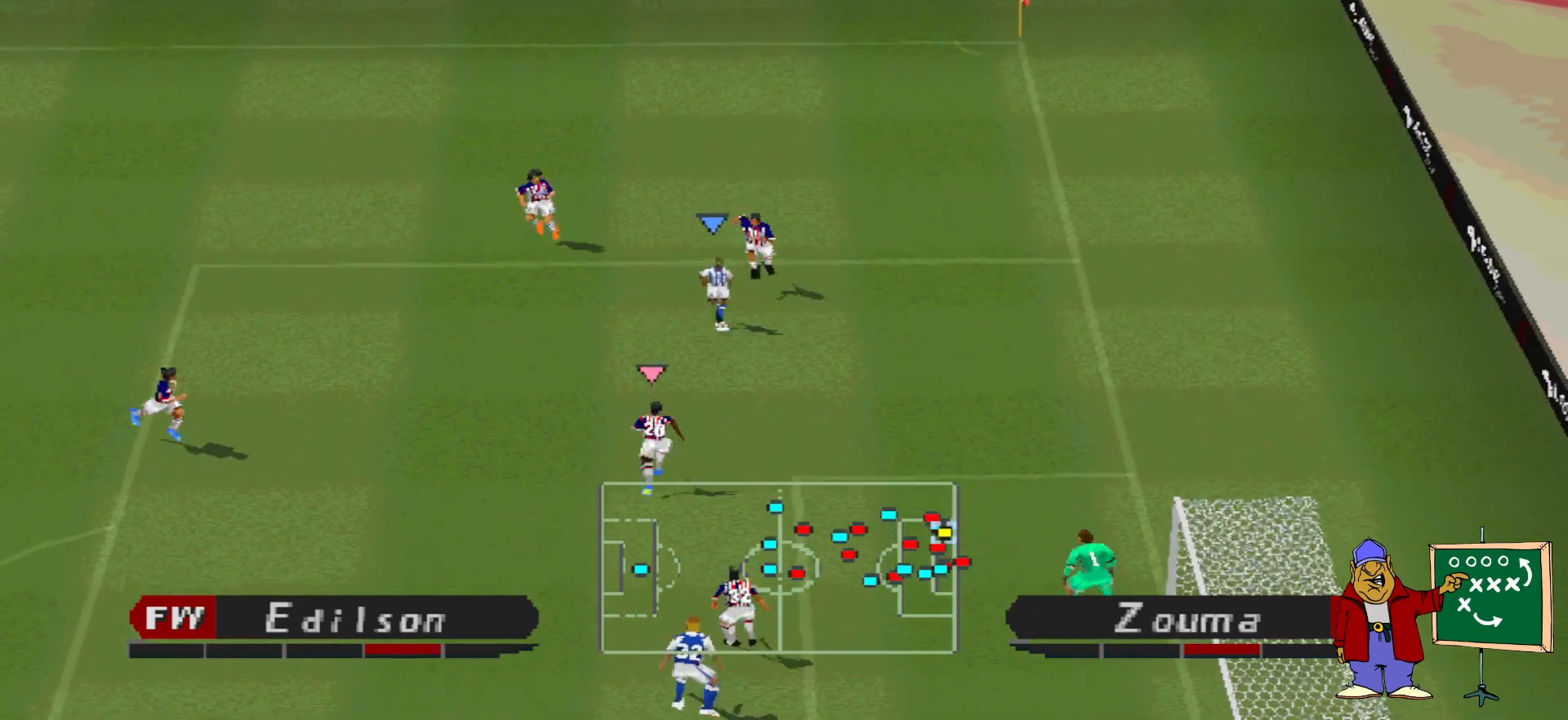
{"buttons": ["DPAD_DOWN"], "events": [[33, "SQUARE", "up"]]}
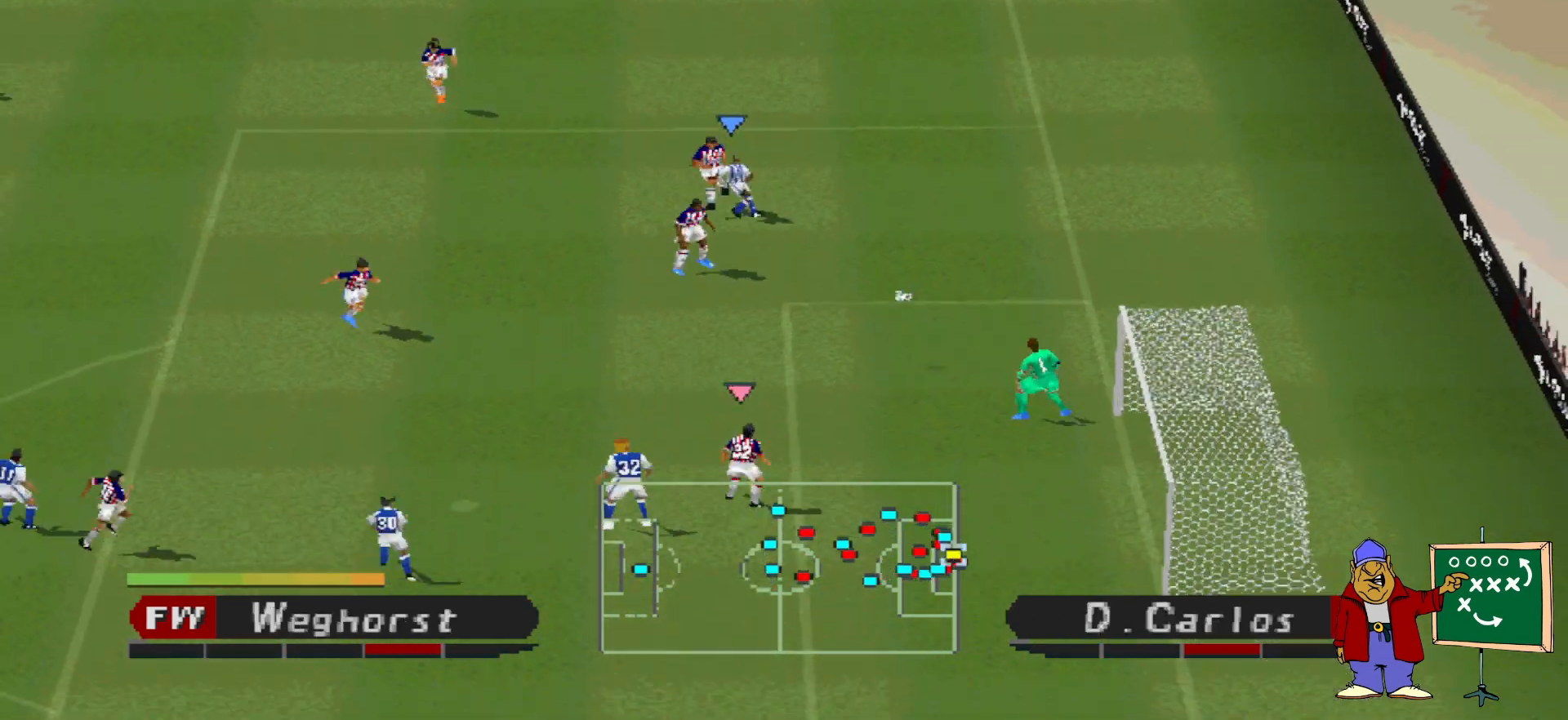
{"buttons": ["L1"], "events": [[200, "DPAD_DOWN", "up"], [500, "L1", "down"]]}
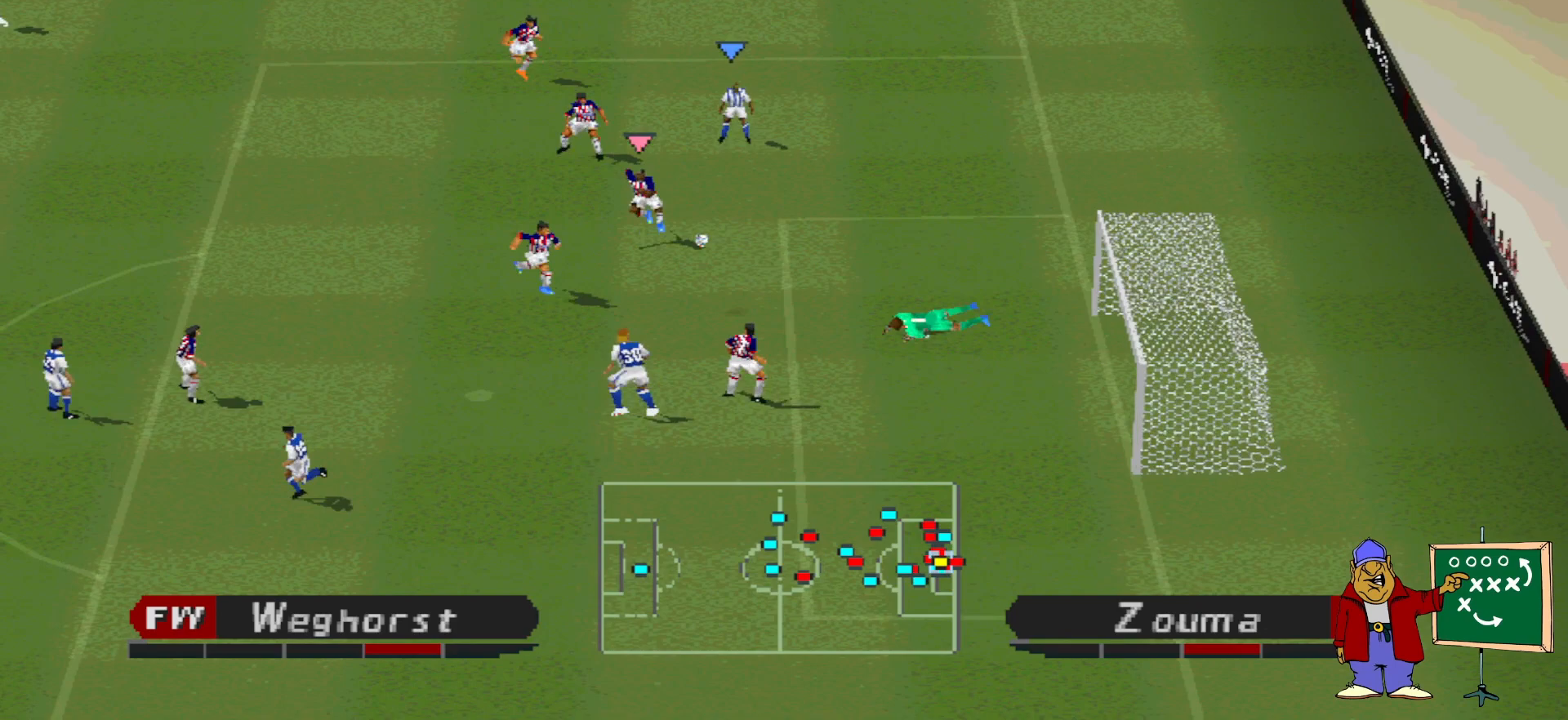
{"buttons": [], "events": [[100, "L1", "up"], [133, "DPAD_DOWN", "down"], [200, "SQUARE", "down"], [233, "DPAD_RIGHT", "down"], [333, "DPAD_DOWN", "up"], [333, "SQUARE", "up"], [500, "DPAD_RIGHT", "up"]]}
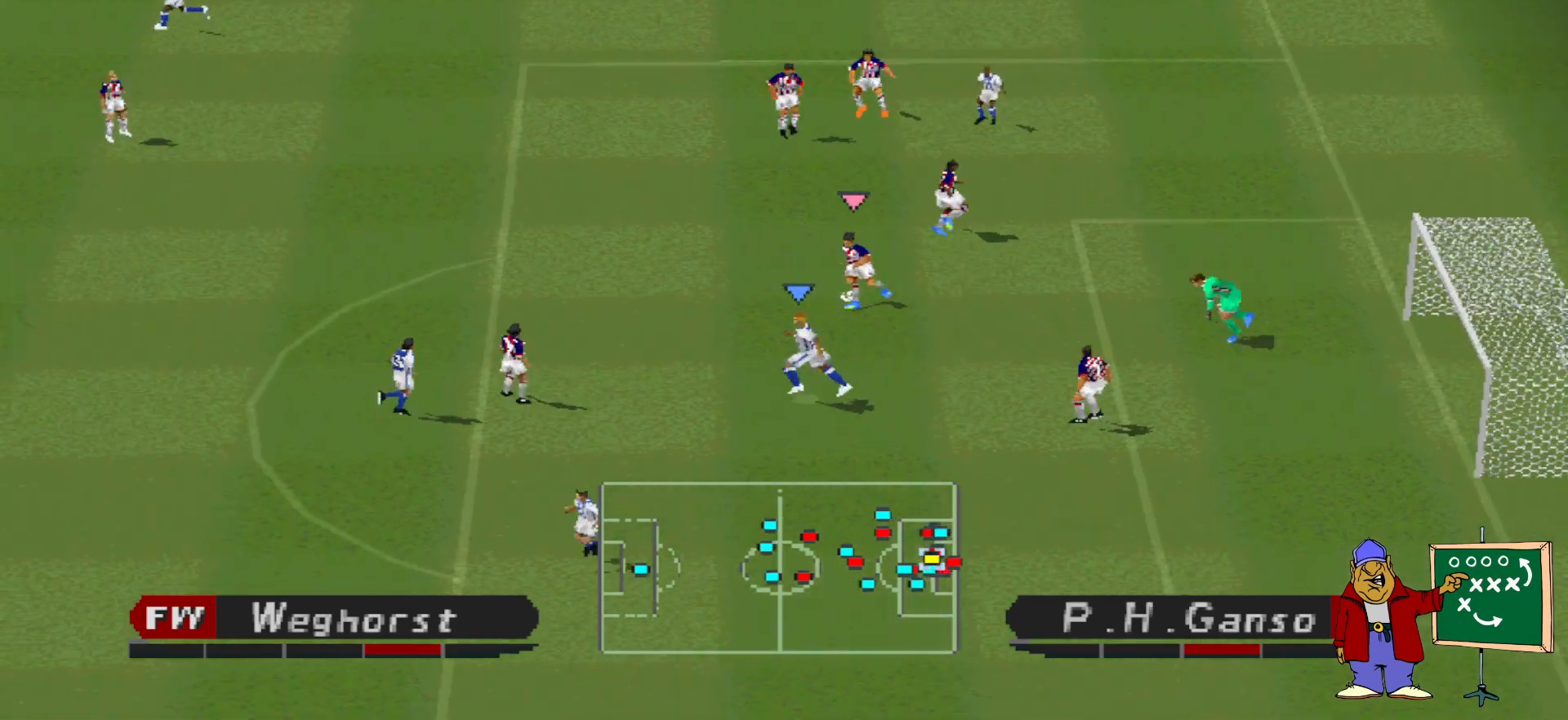
{"buttons": ["CROSS", "SQUARE", "R1"], "events": [[133, "CROSS", "down"], [167, "R1", "down"], [167, "SQUARE", "down"], [367, "L1", "down"], [467, "L1", "up"]]}
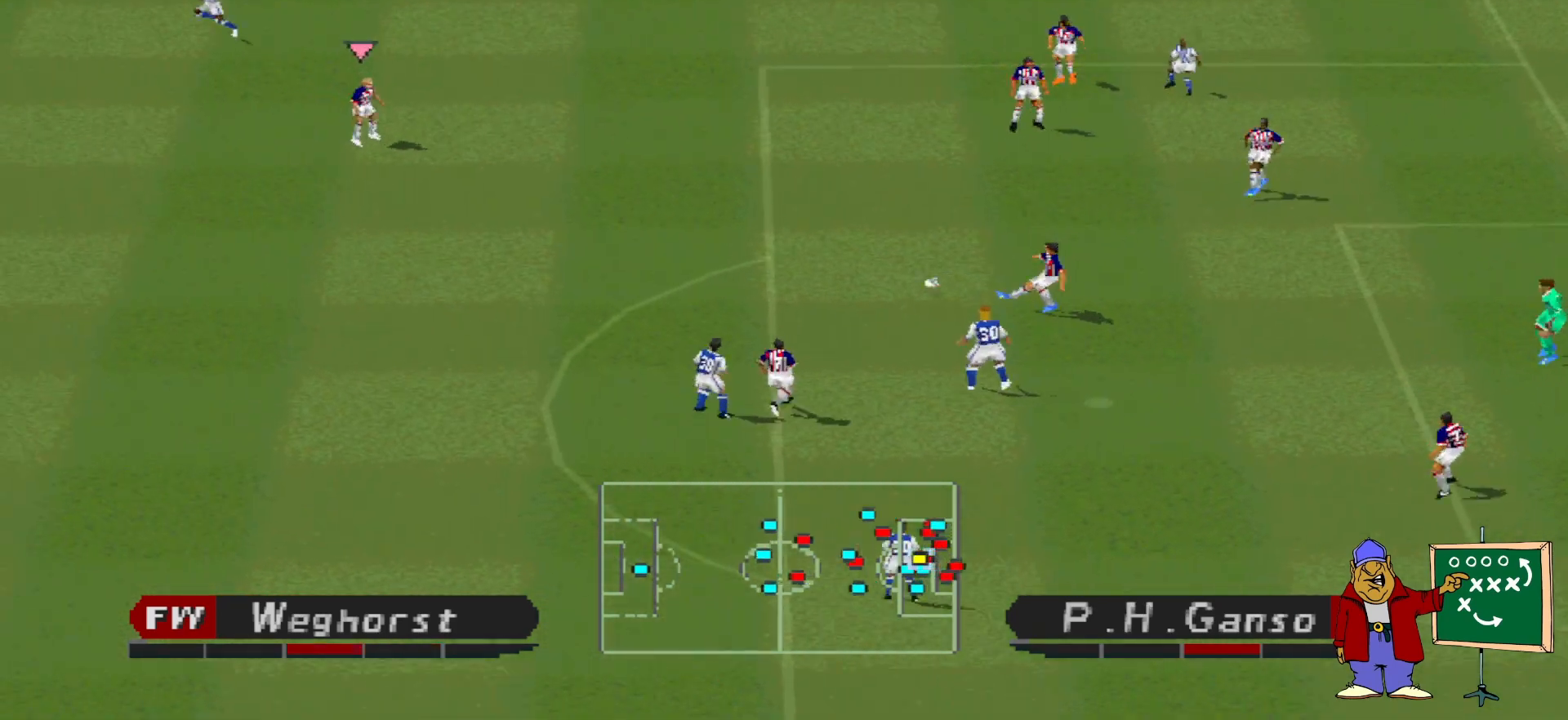
{"buttons": ["CROSS", "SQUARE", "R1", "DPAD_DOWN"], "events": [[467, "DPAD_DOWN", "down"]]}
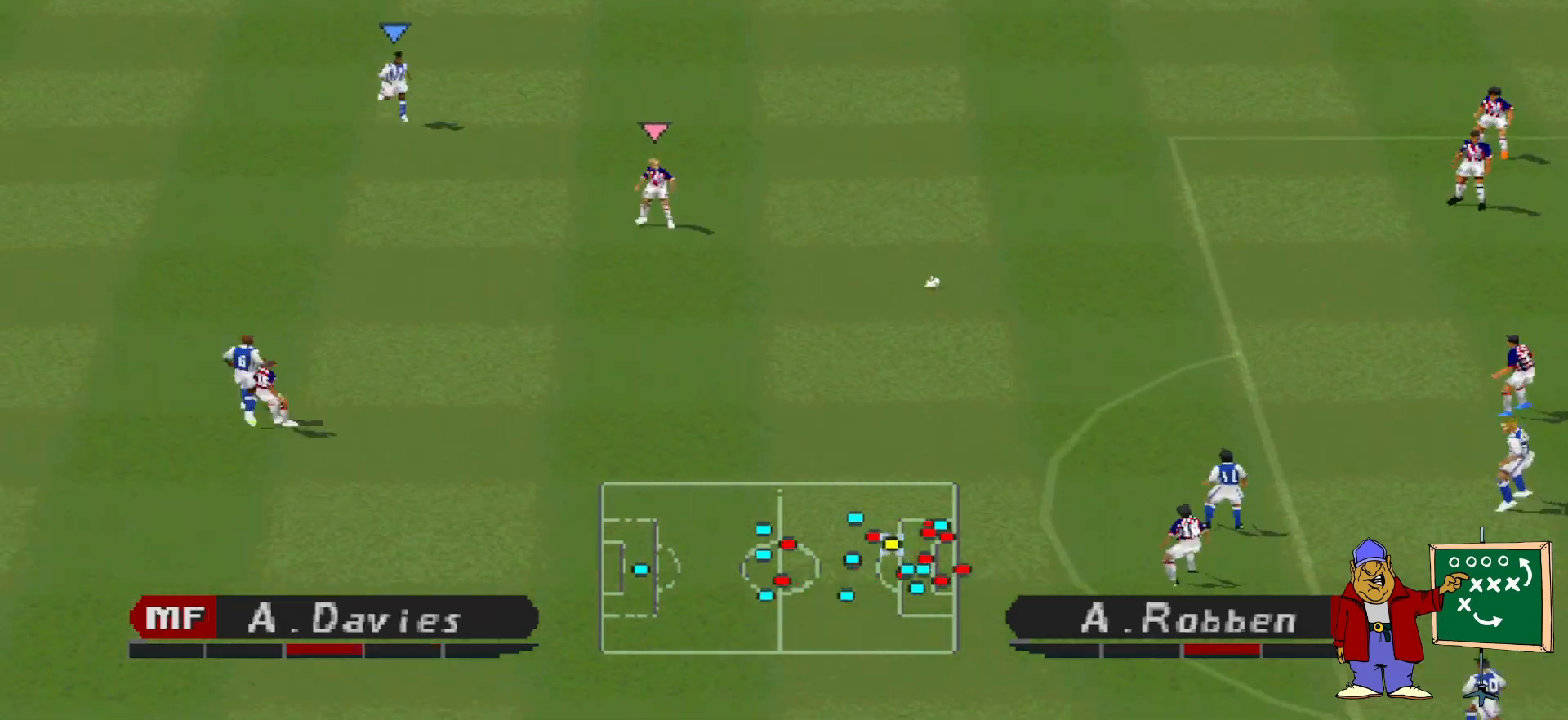
{"buttons": ["R1", "DPAD_DOWN"], "events": [[33, "CROSS", "up"], [33, "R1", "up"], [33, "SQUARE", "up"], [167, "DPAD_RIGHT", "down"], [200, "DPAD_RIGHT", "up"], [367, "L1", "down"], [400, "L1", "up"], [467, "R1", "down"]]}
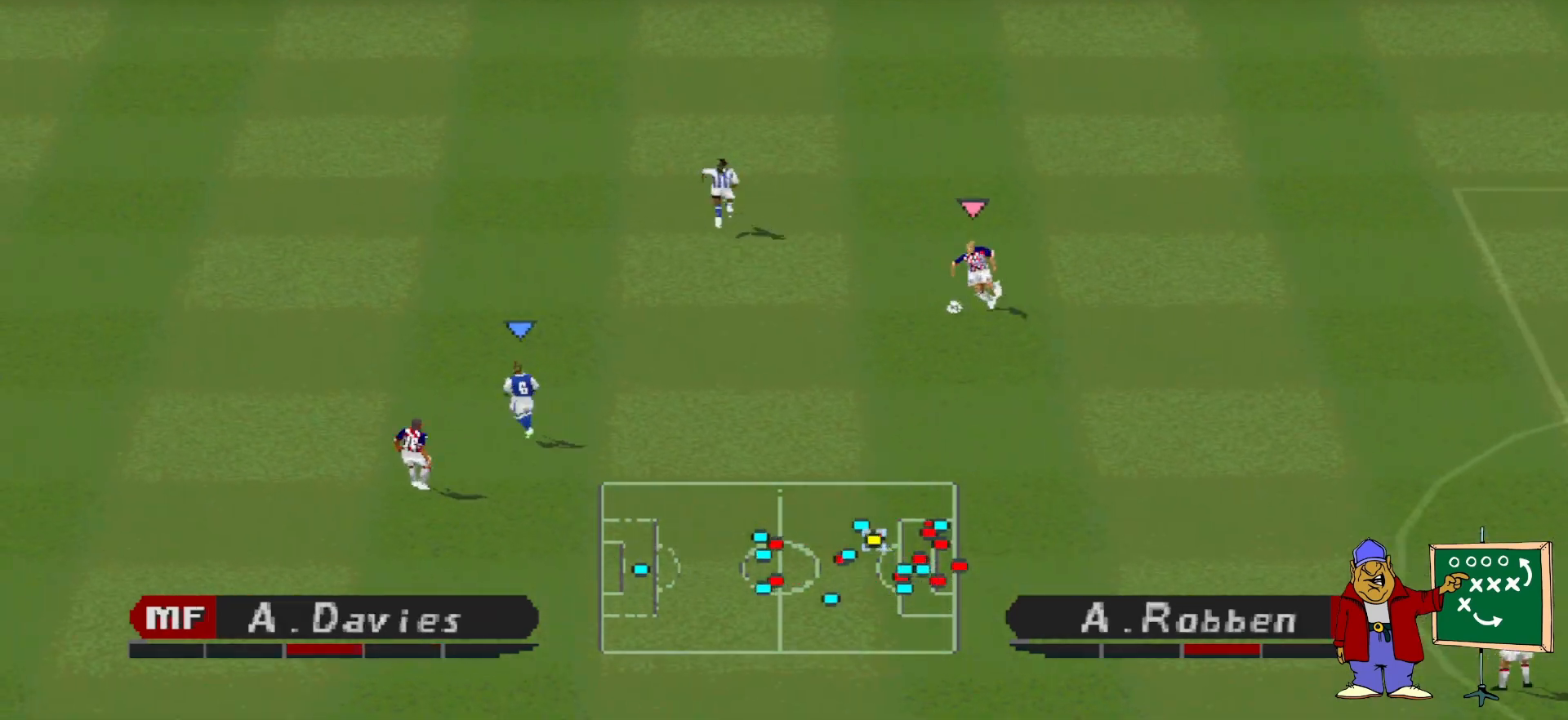
{"buttons": ["CROSS", "SQUARE", "R1", "DPAD_DOWN"], "events": [[67, "CROSS", "down"], [67, "SQUARE", "down"], [100, "L1", "down"], [267, "L1", "up"]]}
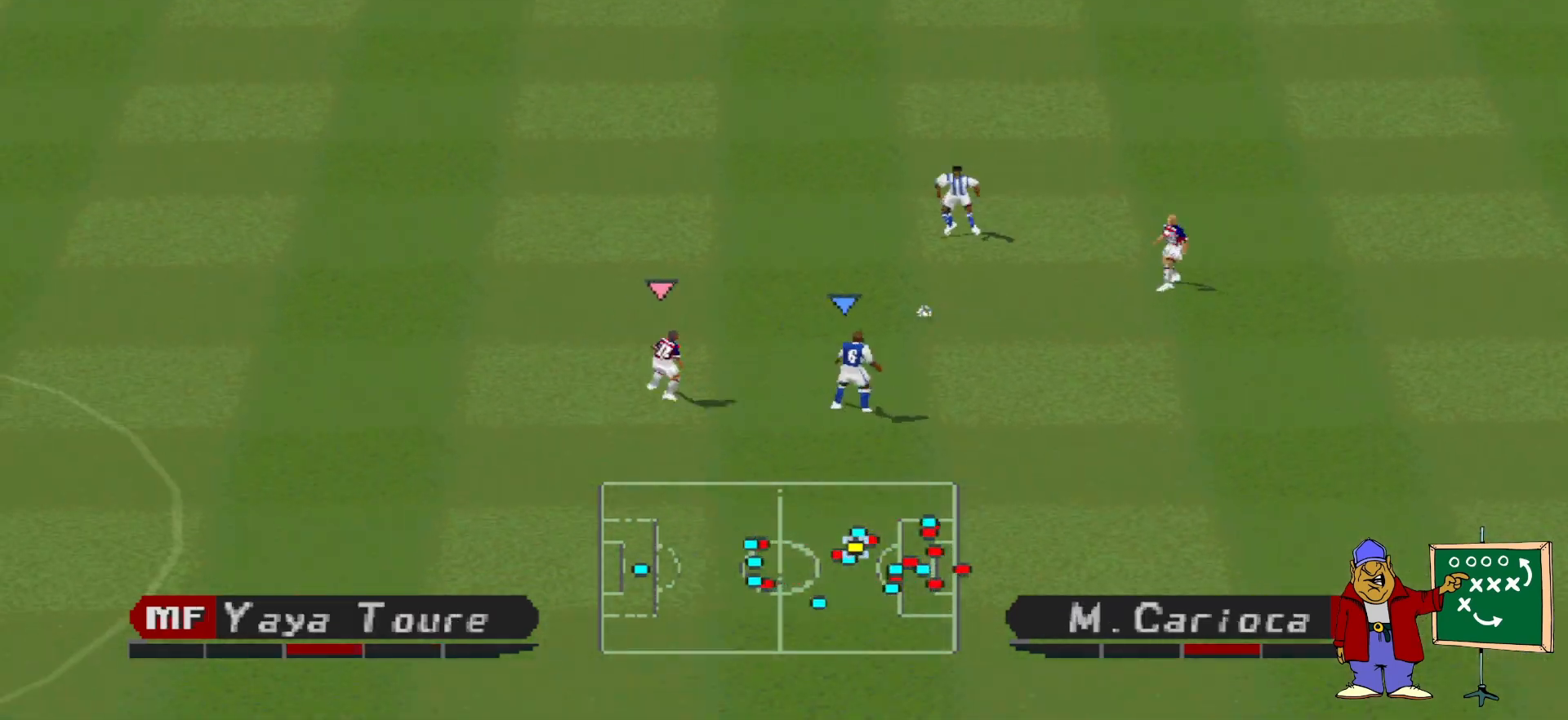
{"buttons": ["CROSS", "SQUARE", "R1"], "events": [[167, "DPAD_DOWN", "up"]]}
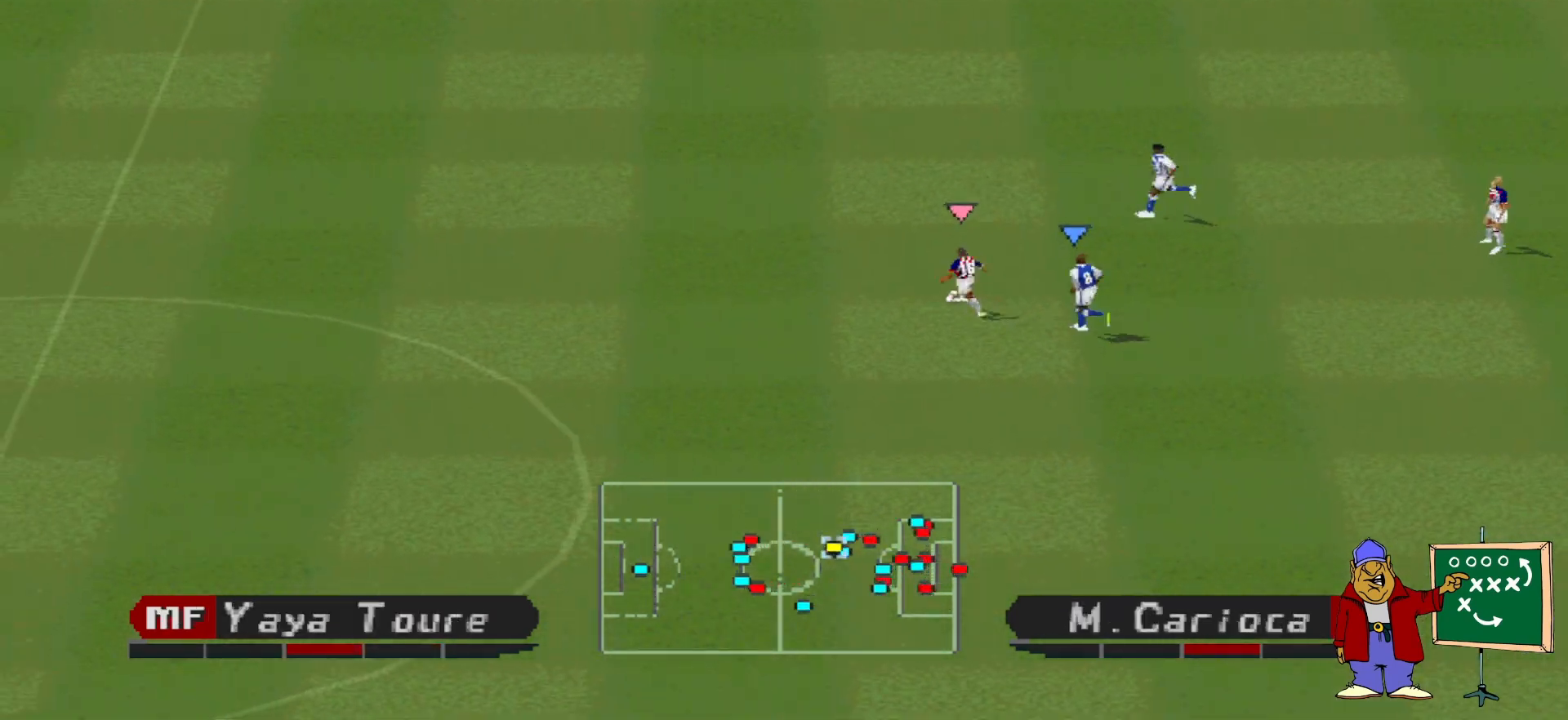
{"buttons": ["CROSS", "SQUARE", "R1"], "events": []}
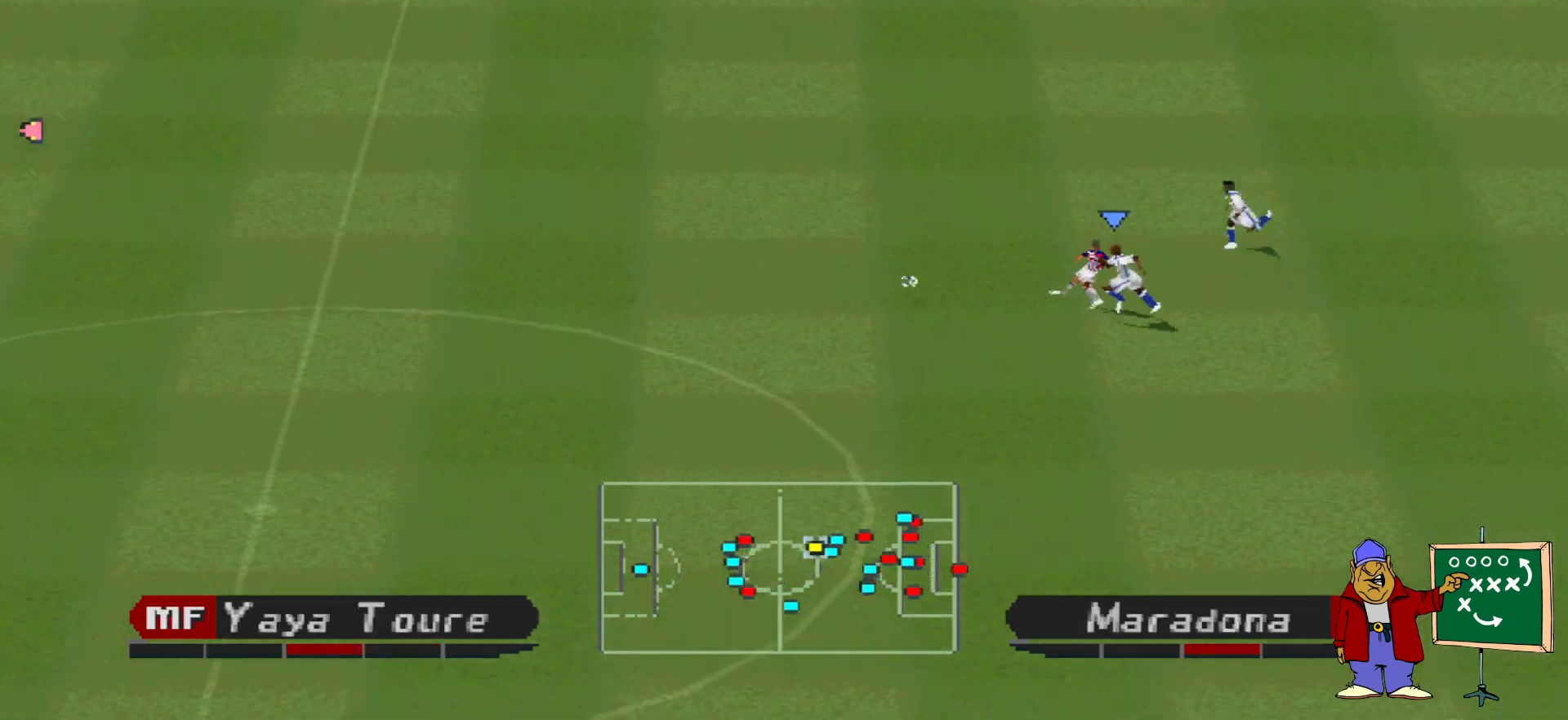
{"buttons": ["CROSS", "SQUARE", "R1"], "events": [[333, "L1", "down"], [467, "L1", "up"]]}
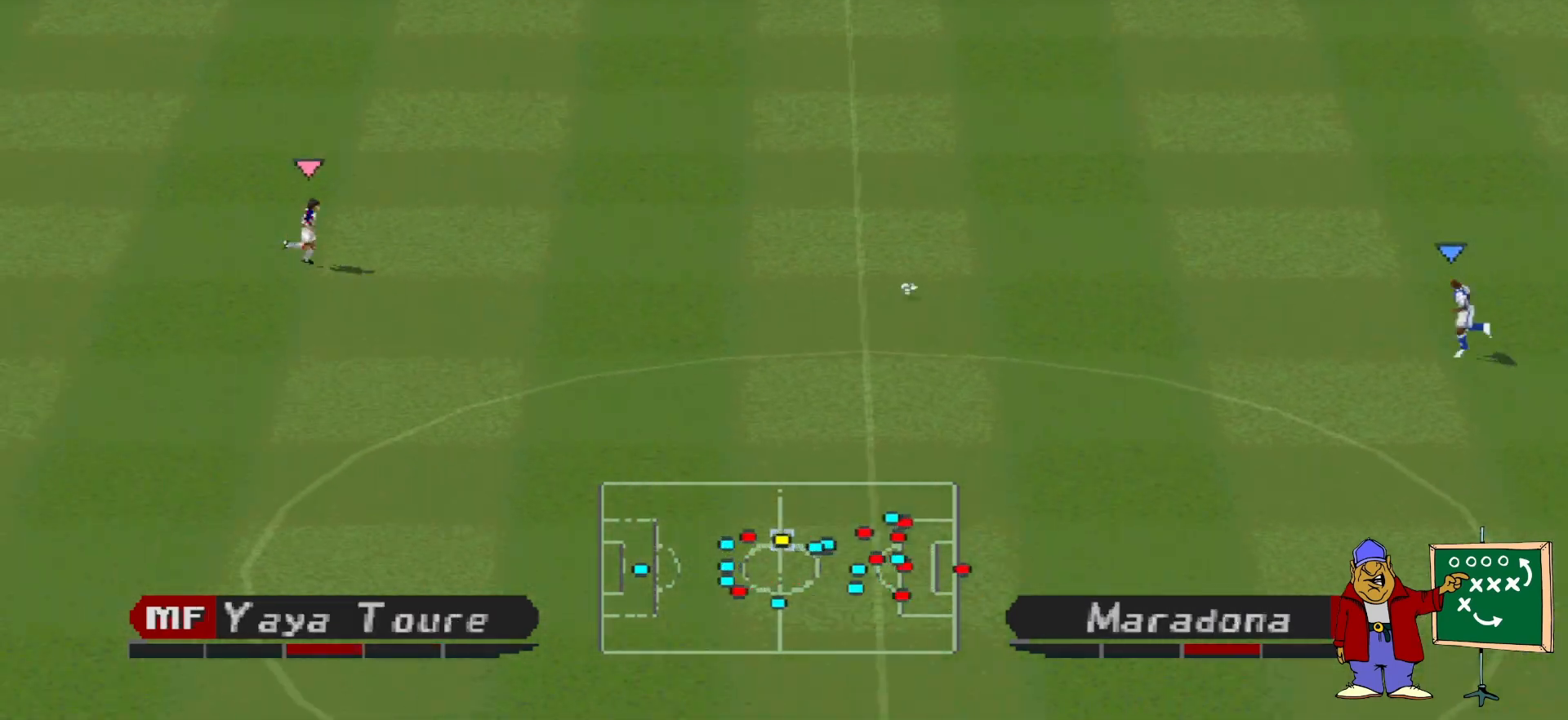
{"buttons": ["DPAD_DOWN", "DPAD_RIGHT"], "events": [[200, "DPAD_DOWN", "down"], [233, "CROSS", "up"], [233, "SQUARE", "up"], [300, "R1", "up"], [400, "DPAD_RIGHT", "down"]]}
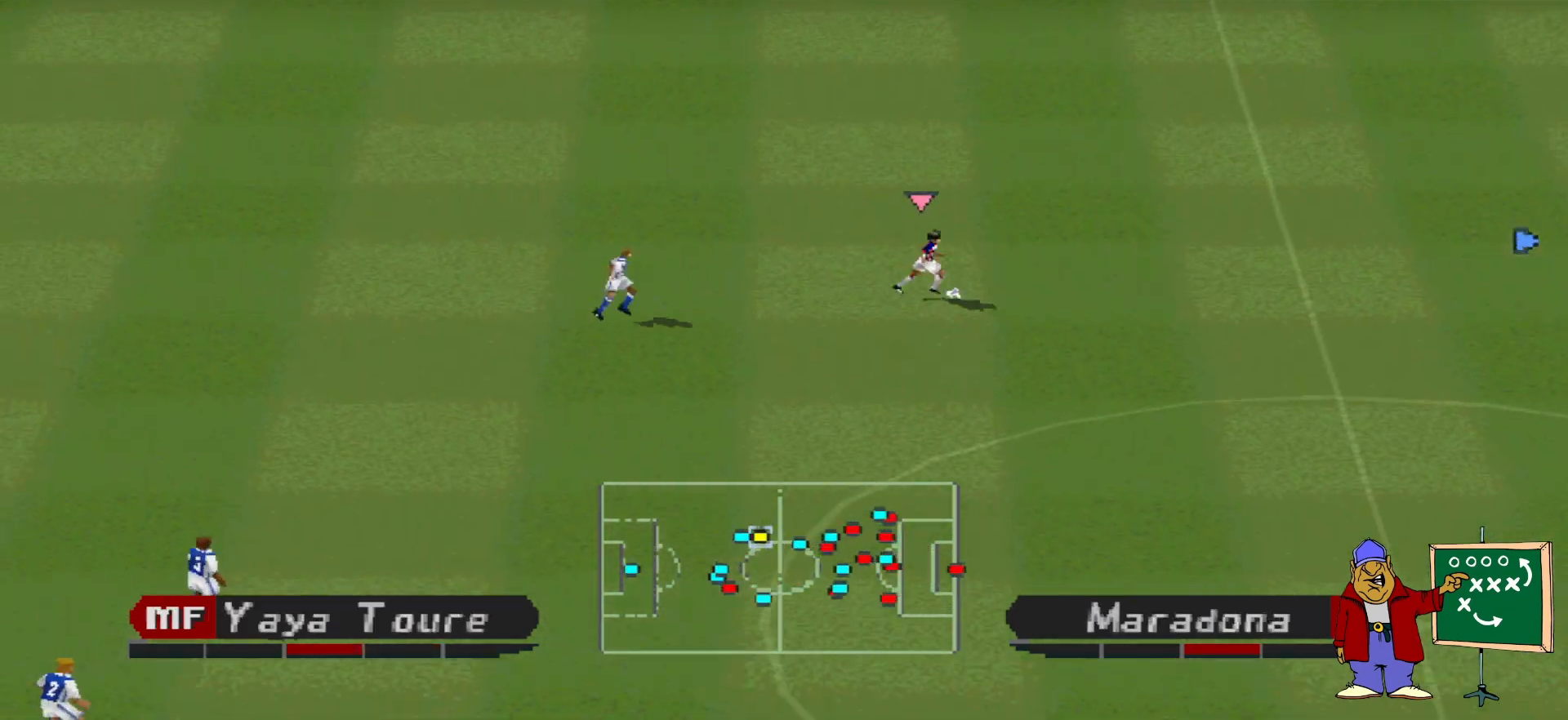
{"buttons": ["CROSS", "SQUARE", "R1", "DPAD_DOWN"], "events": [[67, "R1", "down"], [67, "SQUARE", "down"], [100, "L1", "down"], [133, "CROSS", "down"], [233, "DPAD_RIGHT", "up"], [233, "L1", "up"]]}
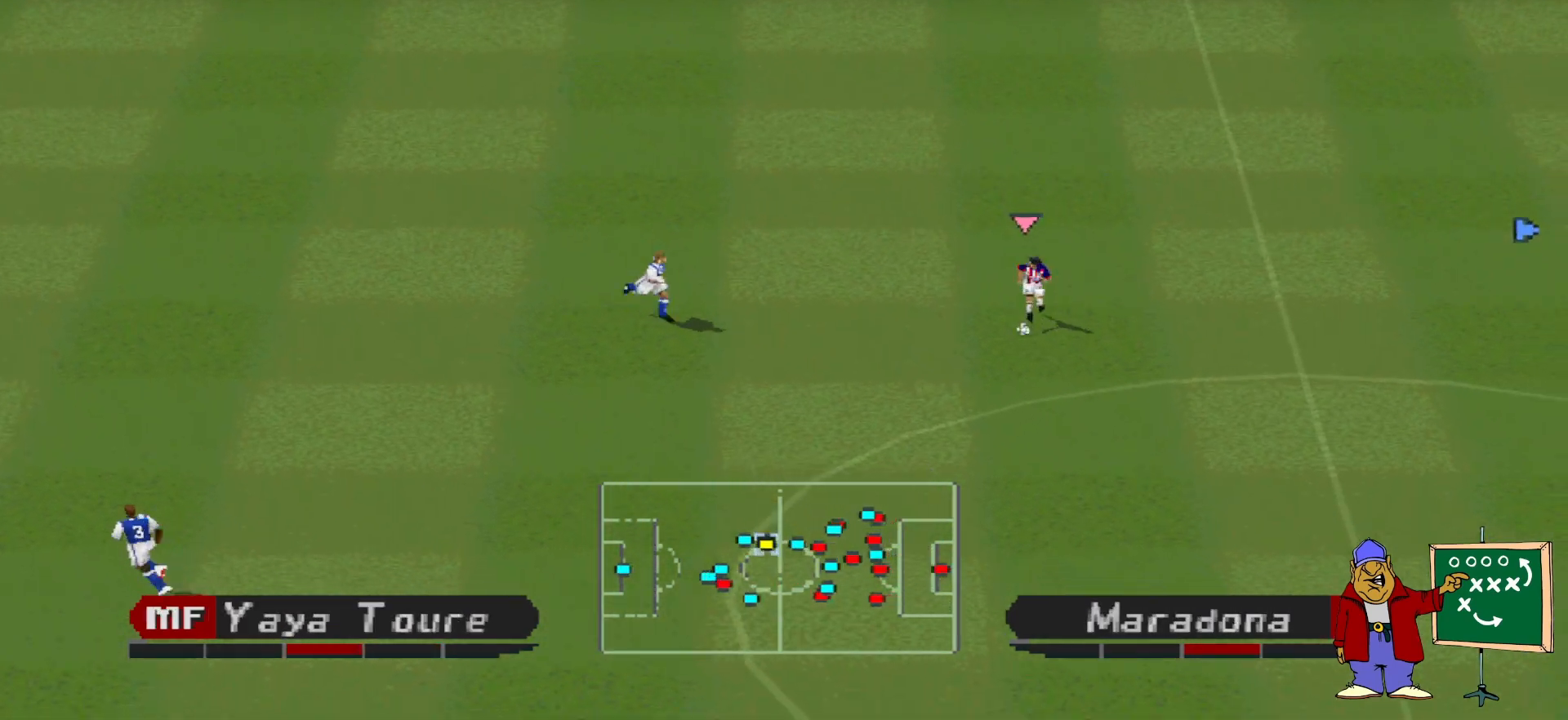
{"buttons": ["CROSS", "SQUARE", "L1", "R1", "DPAD_DOWN"], "events": [[367, "L1", "down"]]}
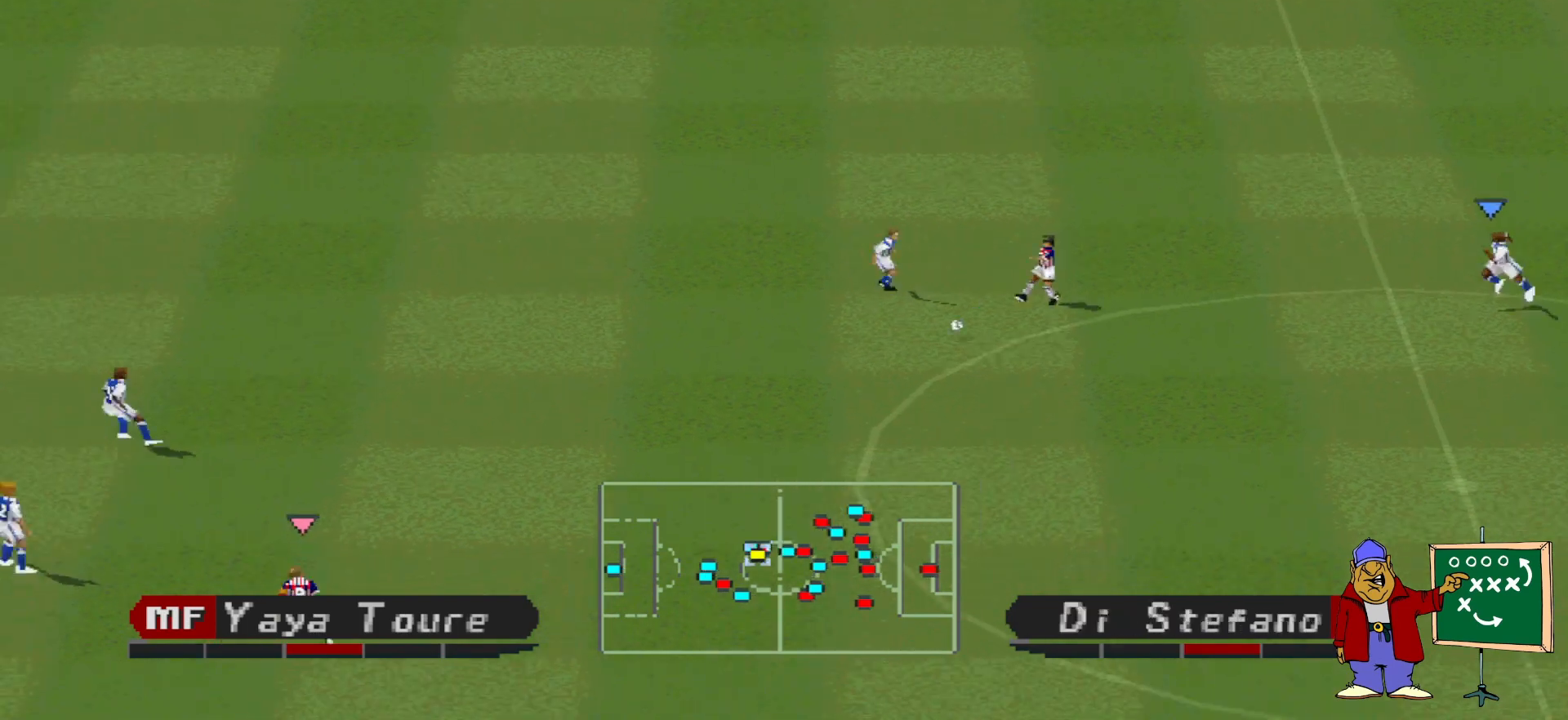
{"buttons": ["CROSS", "SQUARE", "R1"], "events": [[33, "L1", "up"], [333, "DPAD_DOWN", "up"]]}
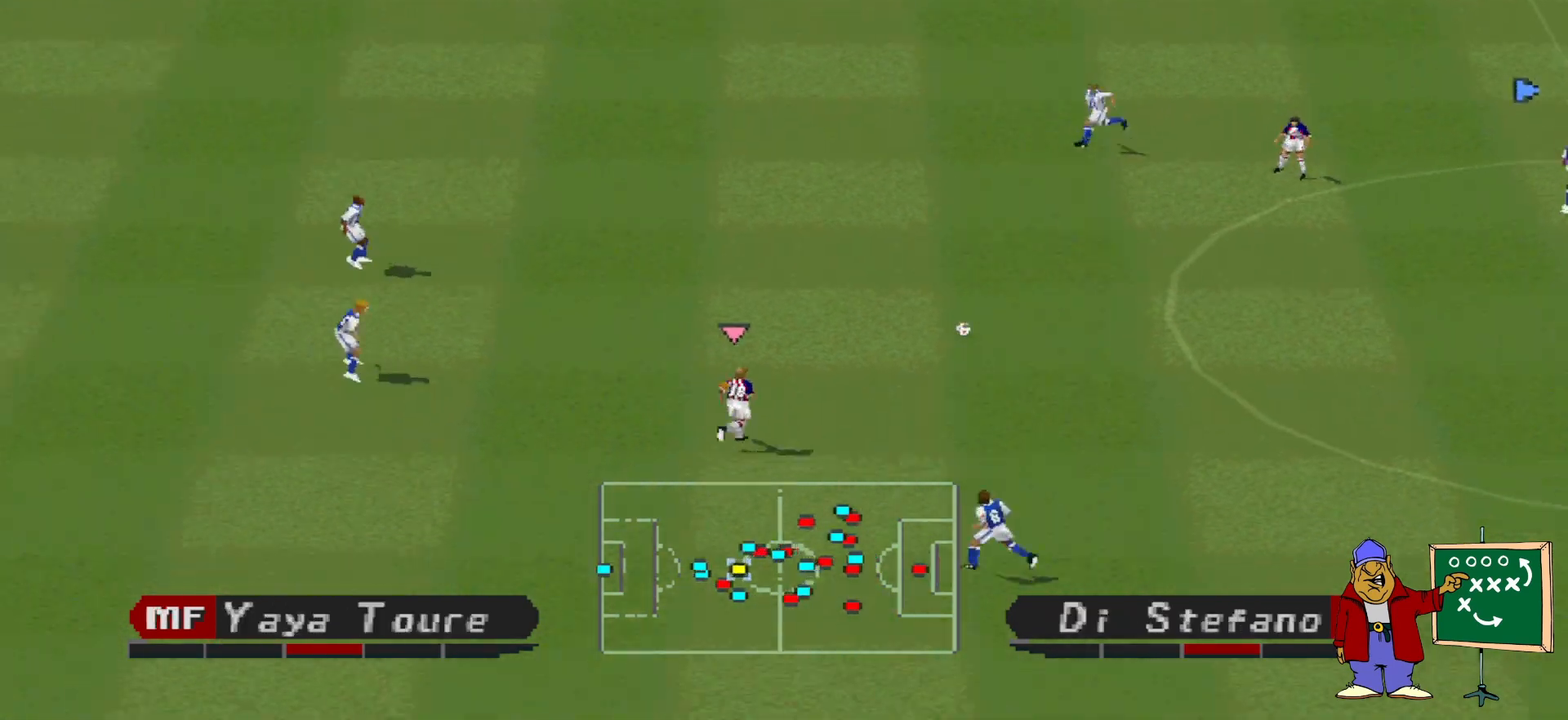
{"buttons": ["CROSS", "SQUARE", "R1"], "events": []}
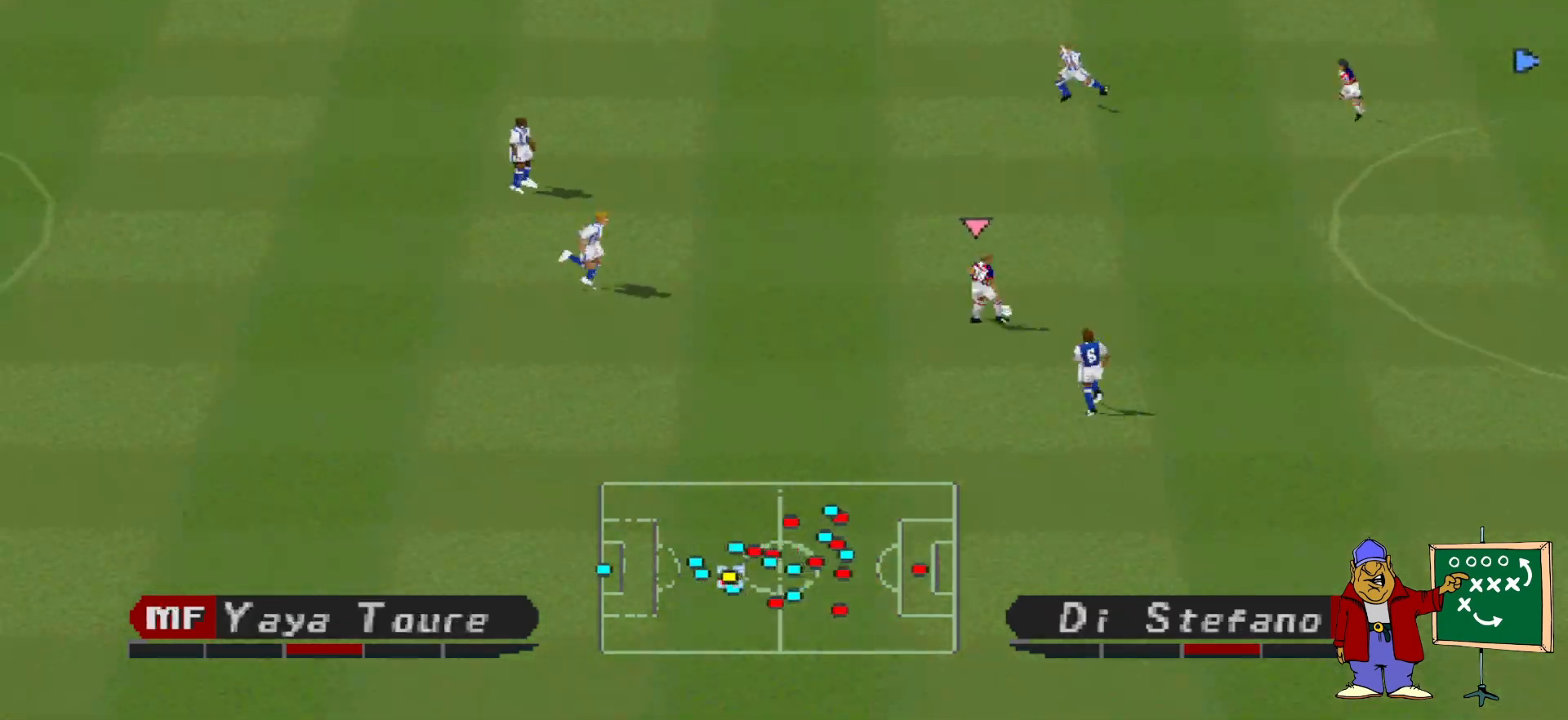
{"buttons": ["CROSS", "SQUARE", "R1"], "events": []}
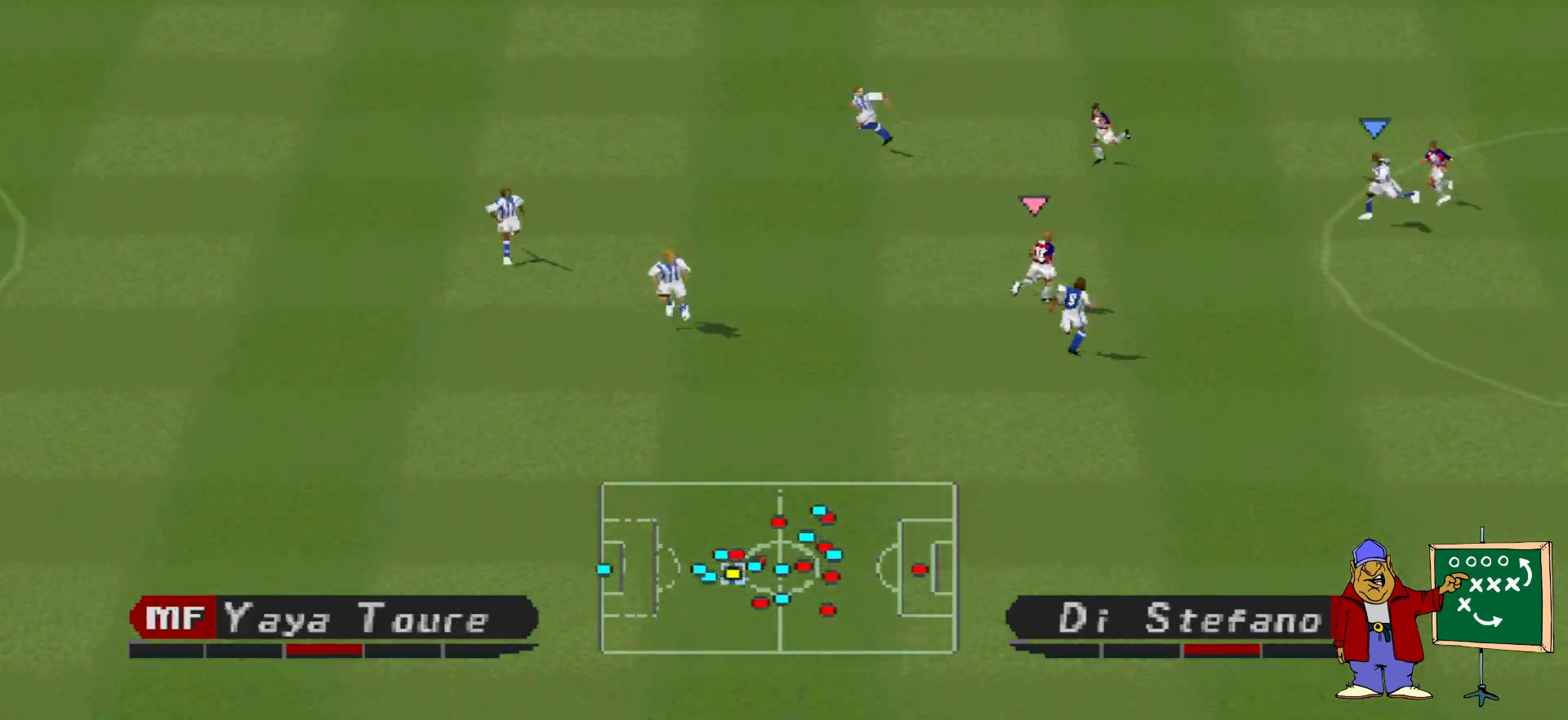
{"buttons": ["CROSS", "SQUARE", "R1"], "events": [[300, "L1", "down"], [433, "L1", "up"]]}
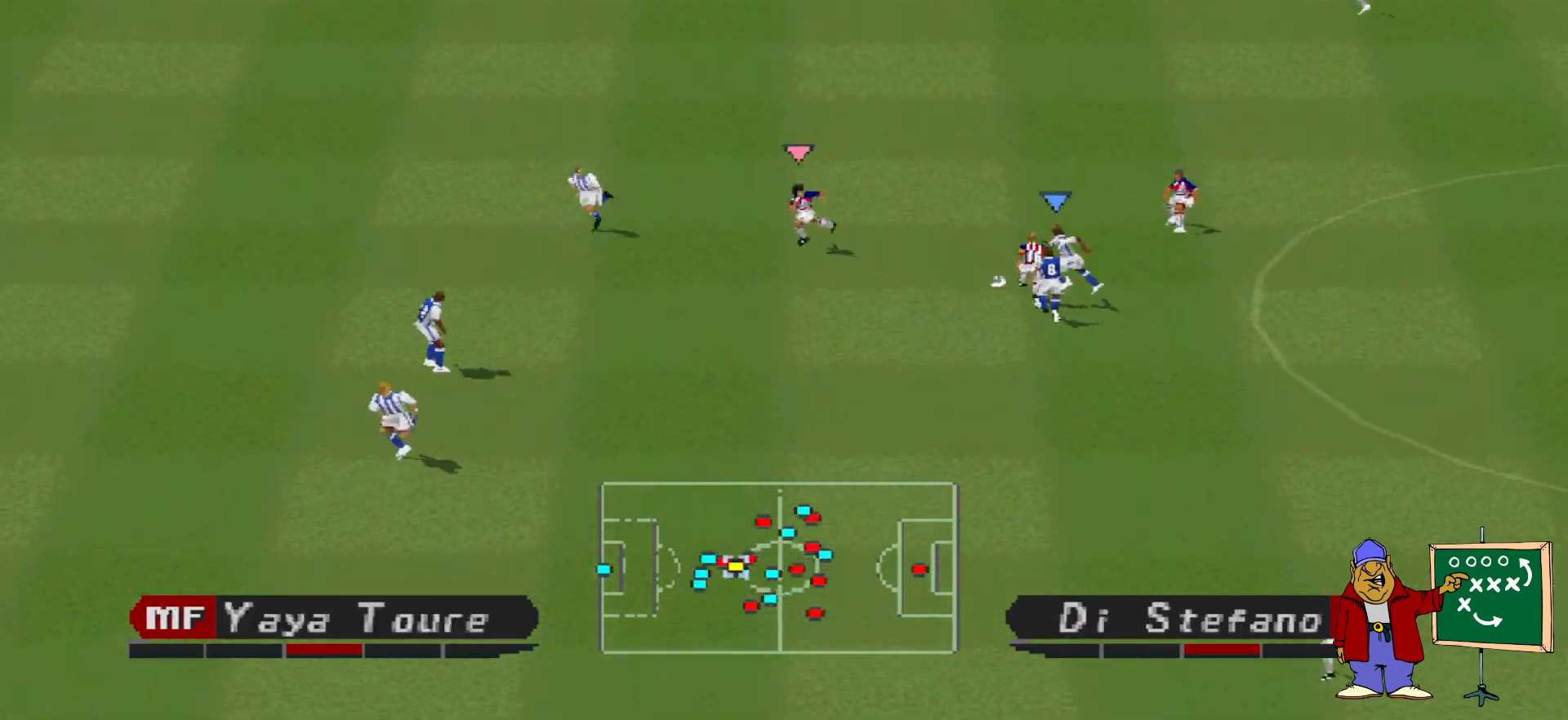
{"buttons": ["CROSS", "SQUARE", "R1"], "events": []}
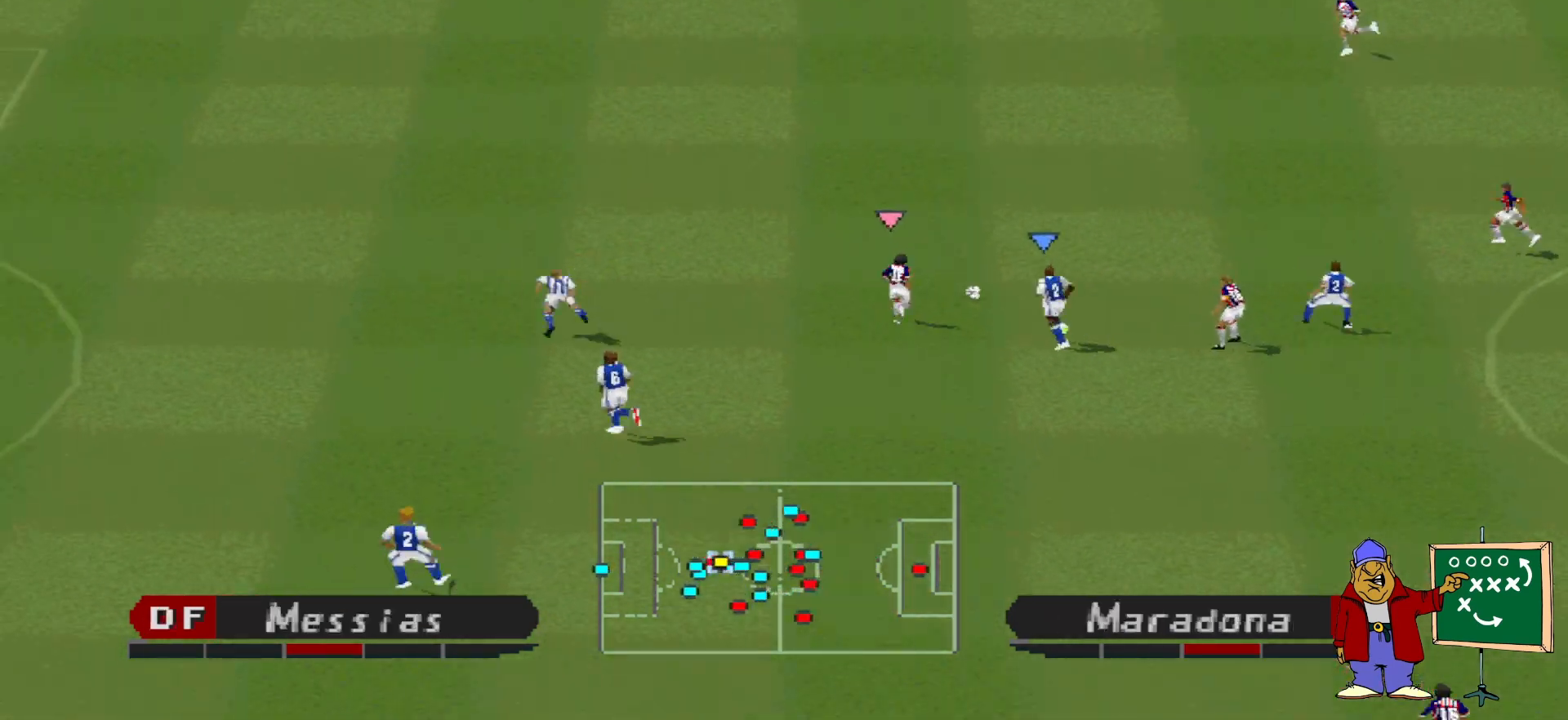
{"buttons": ["R1", "DPAD_UP"], "events": [[300, "DPAD_UP", "down"], [300, "L1", "down"], [433, "L1", "up"], [500, "CROSS", "up"], [500, "SQUARE", "up"]]}
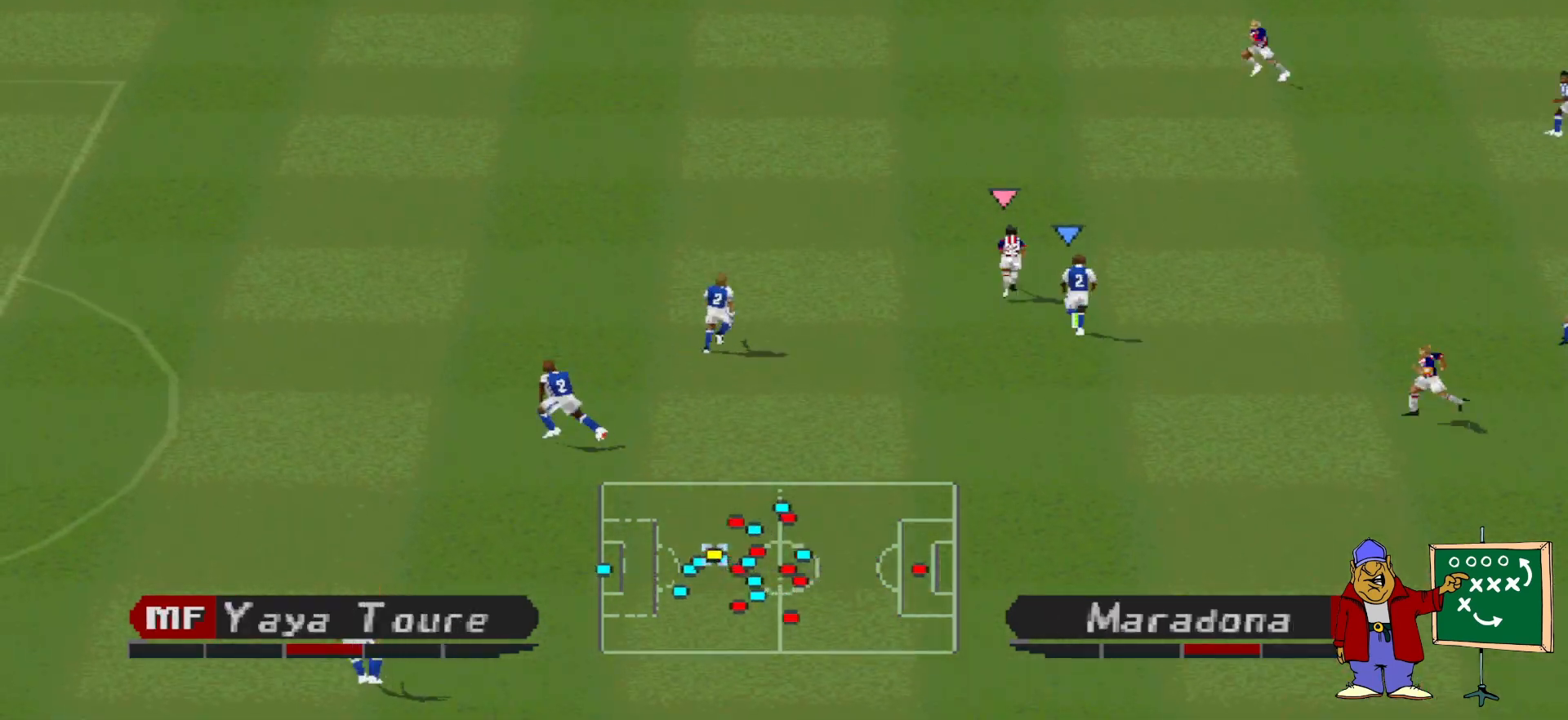
{"buttons": ["R1", "DPAD_UP"], "events": [[333, "L1", "down"], [467, "L1", "up"]]}
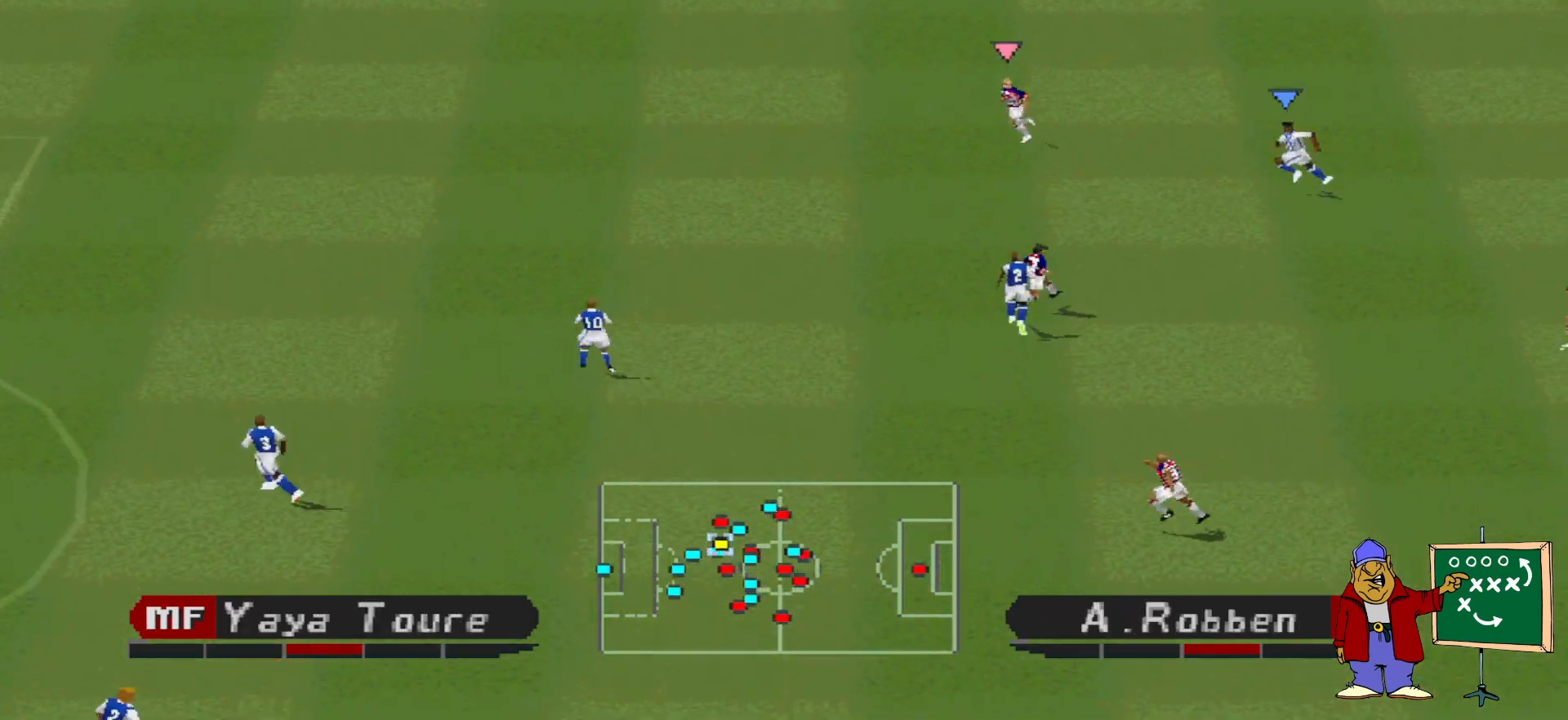
{"buttons": ["SQUARE", "R1", "DPAD_UP", "DPAD_LEFT"], "events": [[100, "SQUARE", "down"], [267, "DPAD_LEFT", "down"]]}
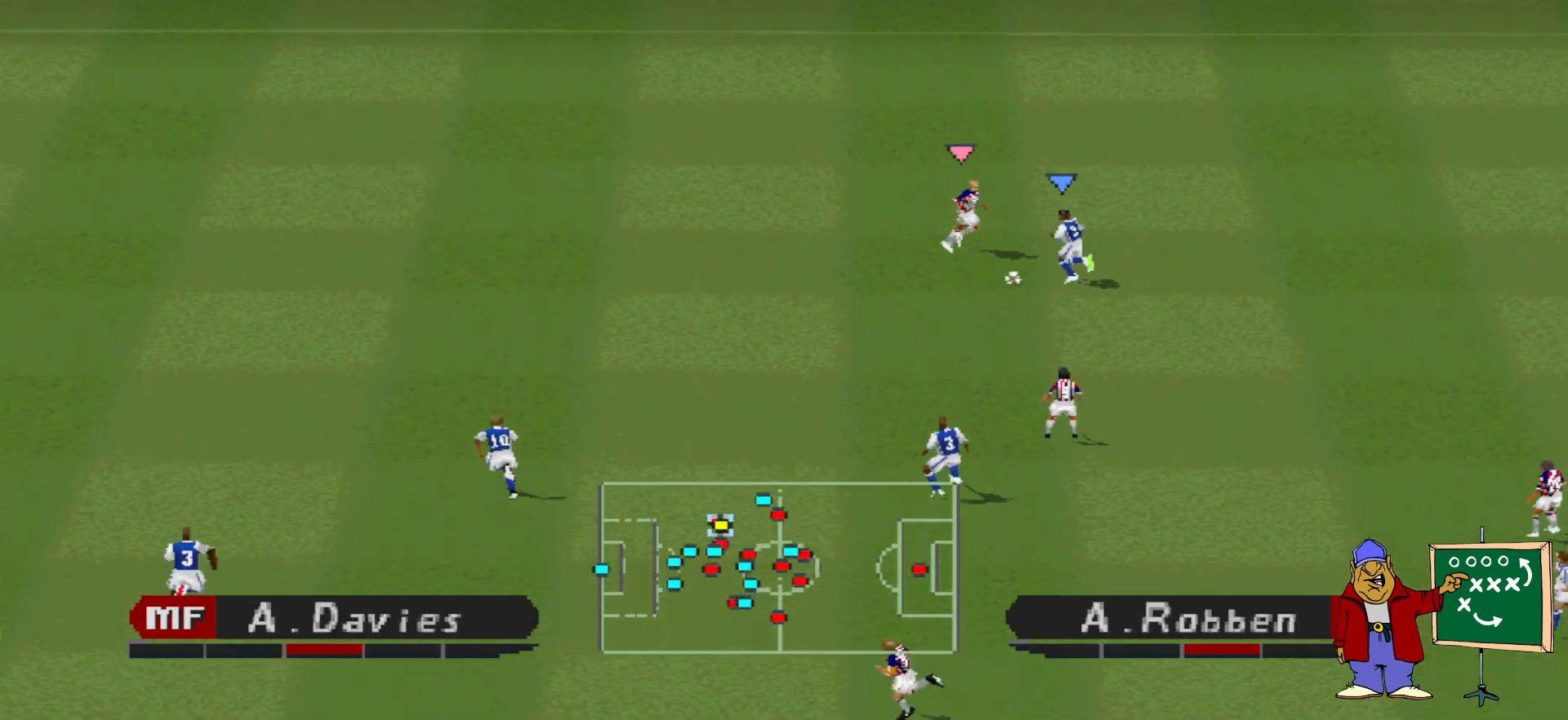
{"buttons": ["DPAD_LEFT"], "events": [[33, "DPAD_UP", "up"], [100, "SQUARE", "up"], [167, "R1", "up"]]}